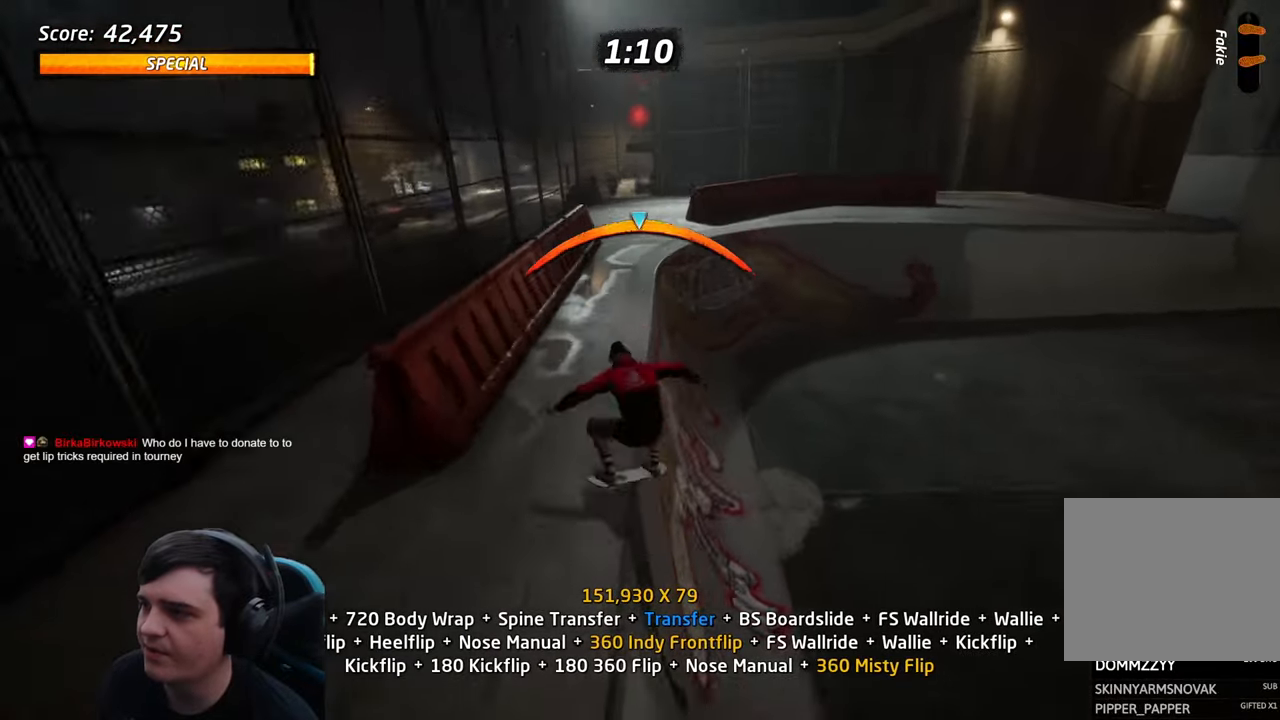
Gameplay with a controller (PlayStation layout); each line is a JSON object with the inputs held at the frame after it. "events" lists button and stick changes between this image and that frame as [ms after this image, input, new state], when the widget could be followed in between. Not read: L3 R3.
{"buttons": ["SQUARE", "L1", "DPAD_RIGHT"], "left_stick": "center", "right_stick": "center", "events": [[50, "TRIANGLE", "up"], [283, "CROSS", "up"], [283, "DPAD_RIGHT", "down"], [367, "DPAD_RIGHT", "up"], [433, "DPAD_RIGHT", "down"], [467, "SQUARE", "down"]]}
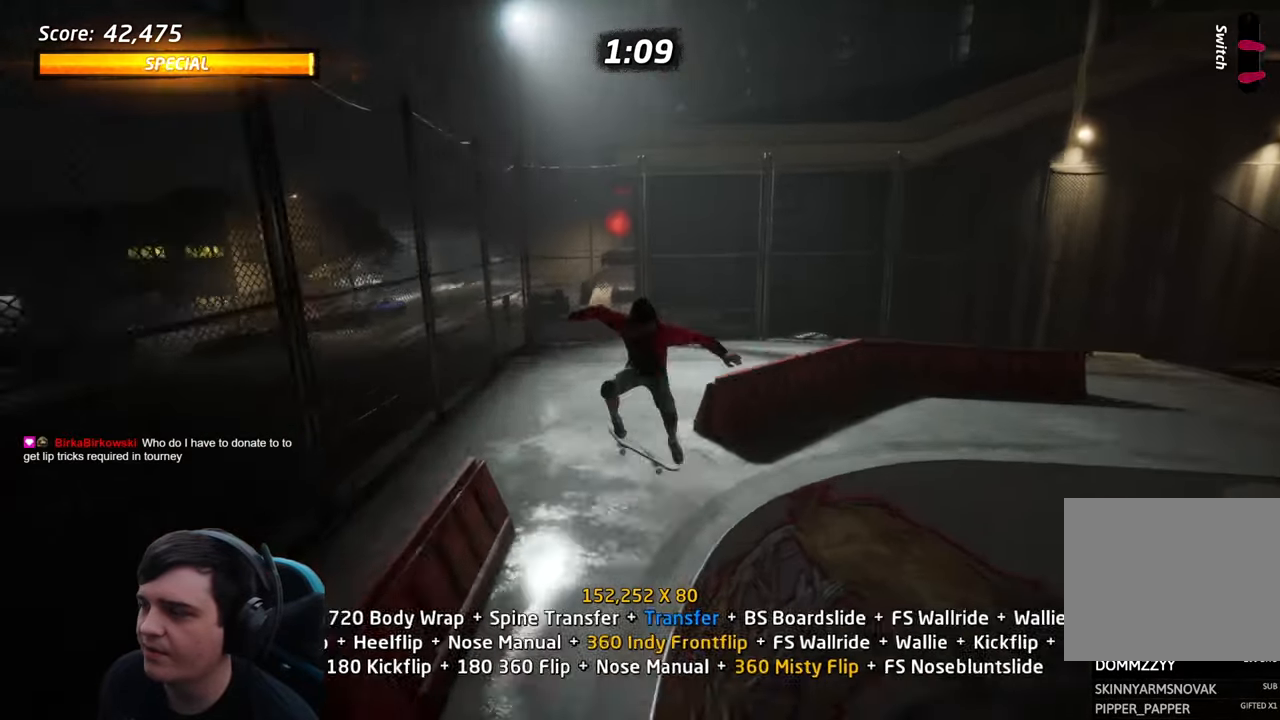
{"buttons": ["CROSS", "DPAD_UP"], "left_stick": "center", "right_stick": "center"}
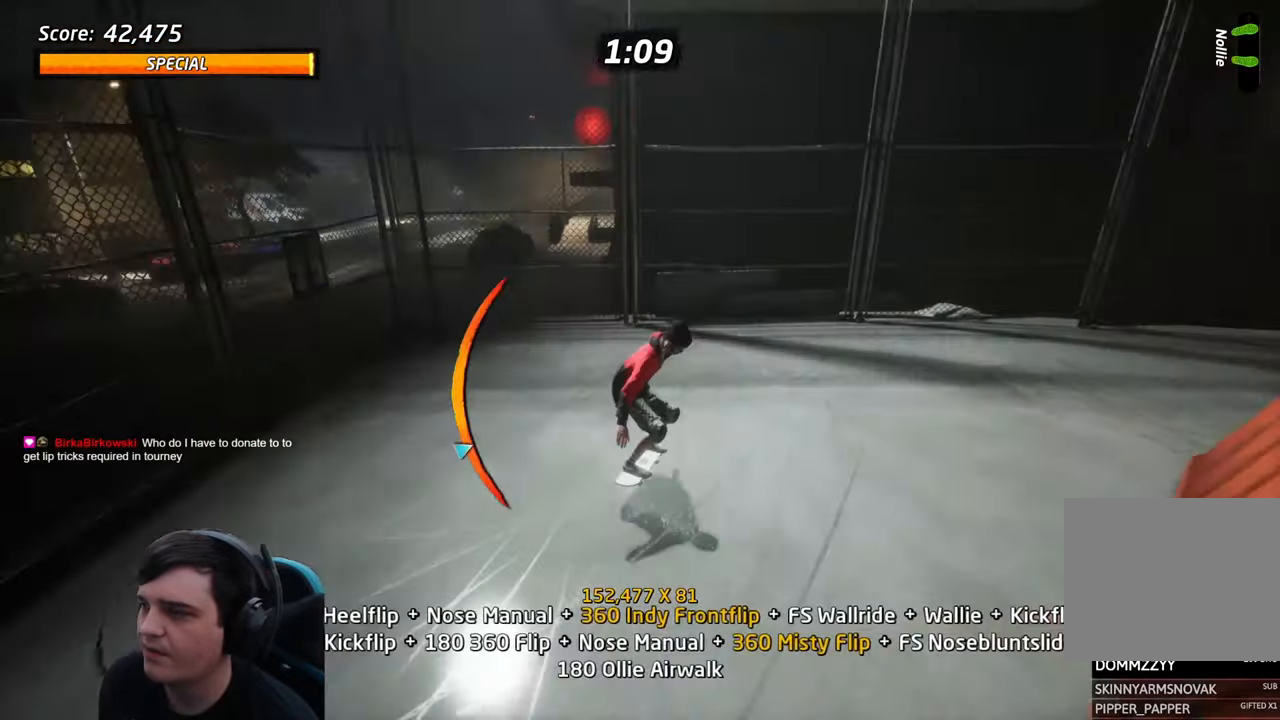
{"buttons": [], "left_stick": "center", "right_stick": "center", "events": [[17, "DPAD_UP", "up"], [50, "DPAD_DOWN", "down"], [50, "DPAD_RIGHT", "down"], [250, "CROSS", "up"], [267, "DPAD_DOWN", "up"], [267, "DPAD_RIGHT", "up"], [267, "TRIANGLE", "down"], [350, "CROSS", "down"], [450, "TRIANGLE", "up"], [483, "CROSS", "up"]]}
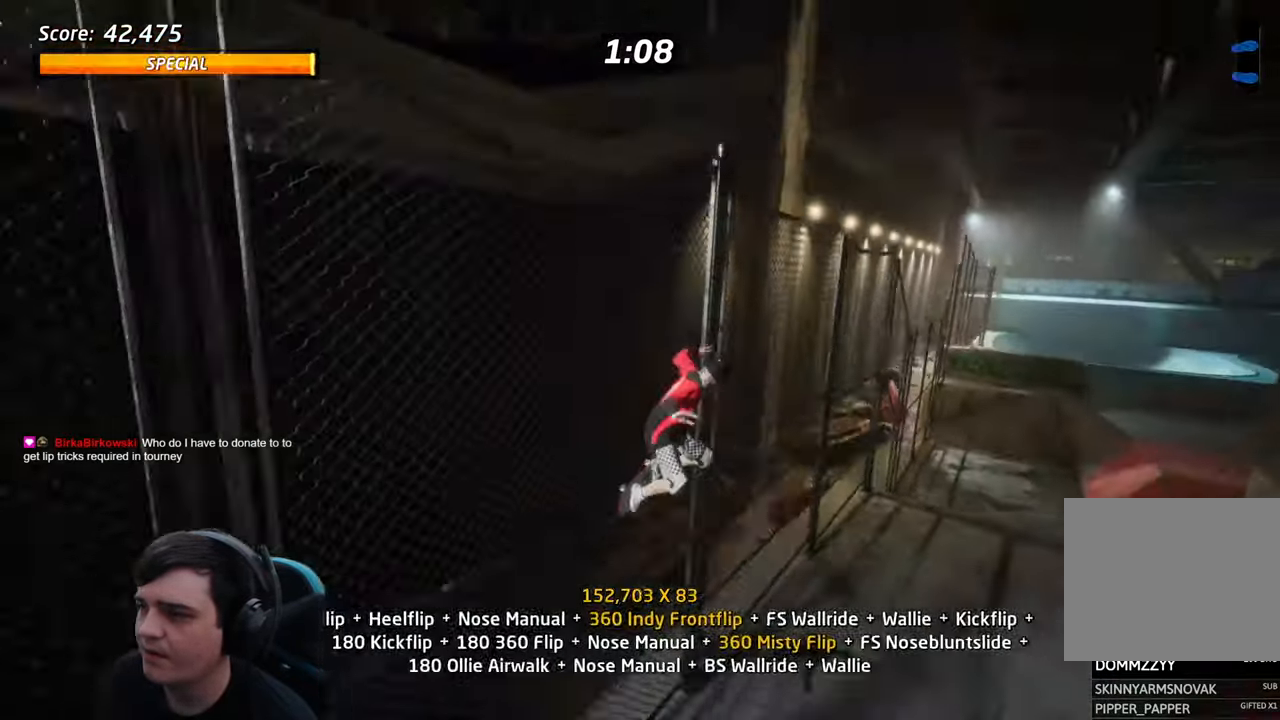
{"buttons": [], "left_stick": "center", "right_stick": "center"}